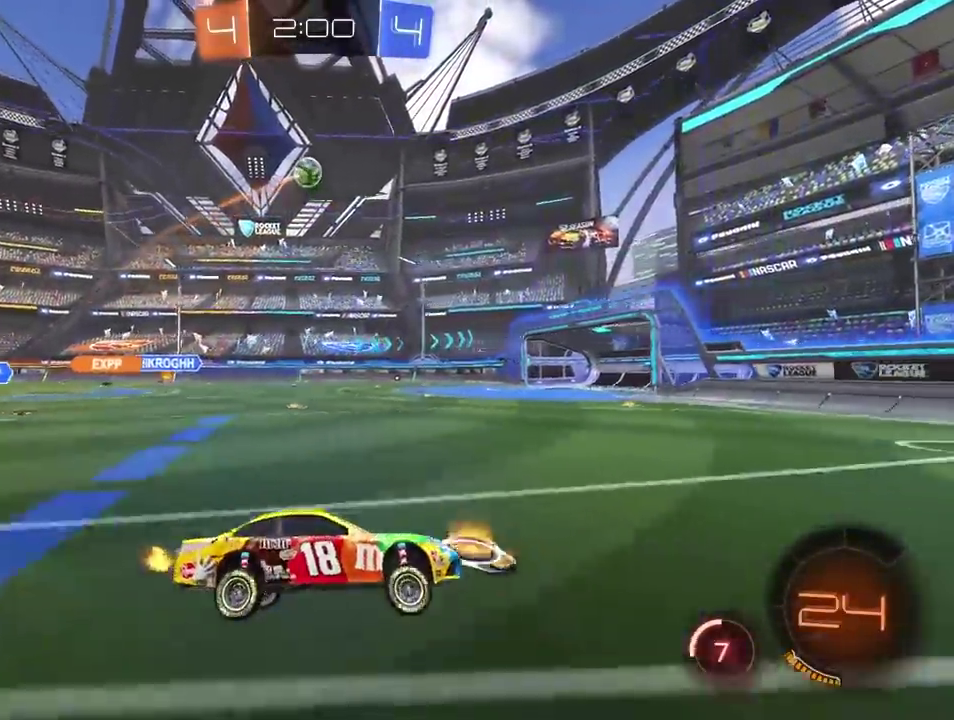
Gameplay with a controller (PlayStation layout); each line is a JSON object with the inputs held at the frame after it. "events" lists button and stick changes between this image and that frame as [ms after this image, input, new state], when the widget could be followed in between. This overlay highlights the sticks when they move; stick clicks (L3 R3) are not distinguishable. This document gives stick clicks only as held states, not as events. Not read: L1 R1 SELECT.
{"buttons": ["R2"], "left_stick": "left", "right_stick": "center"}
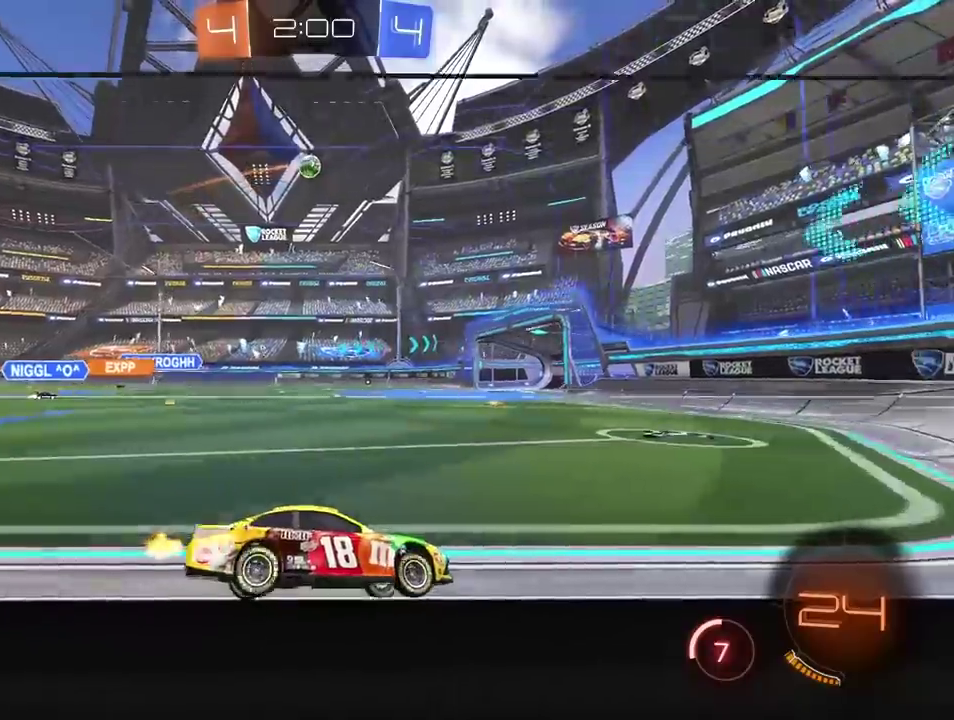
{"buttons": ["R2"], "left_stick": "down-left", "right_stick": "center"}
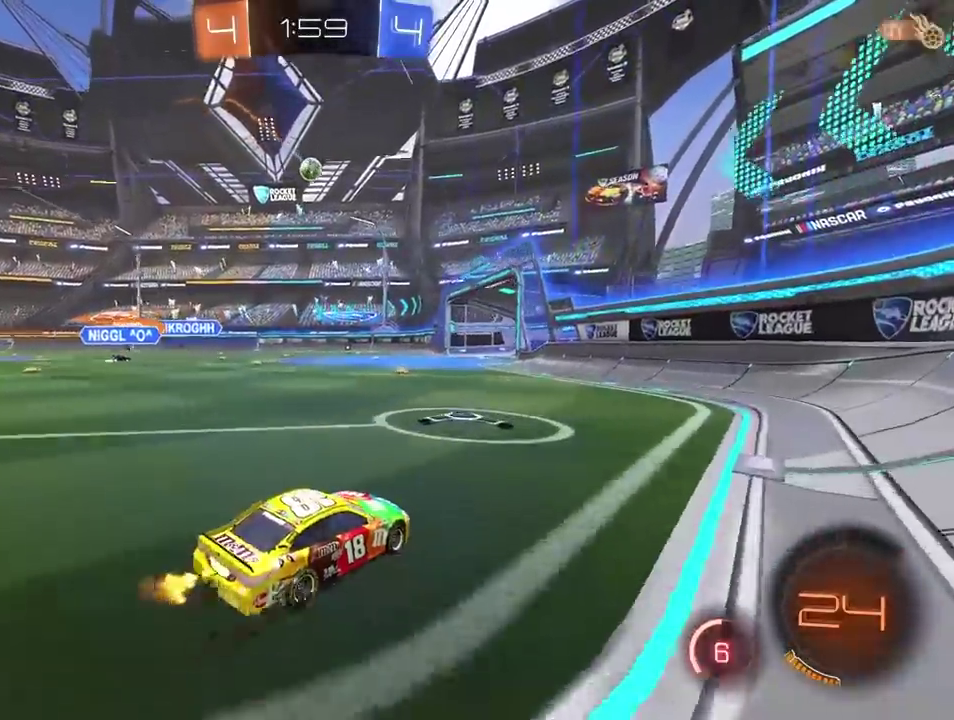
{"buttons": ["R2"], "left_stick": "center", "right_stick": "center"}
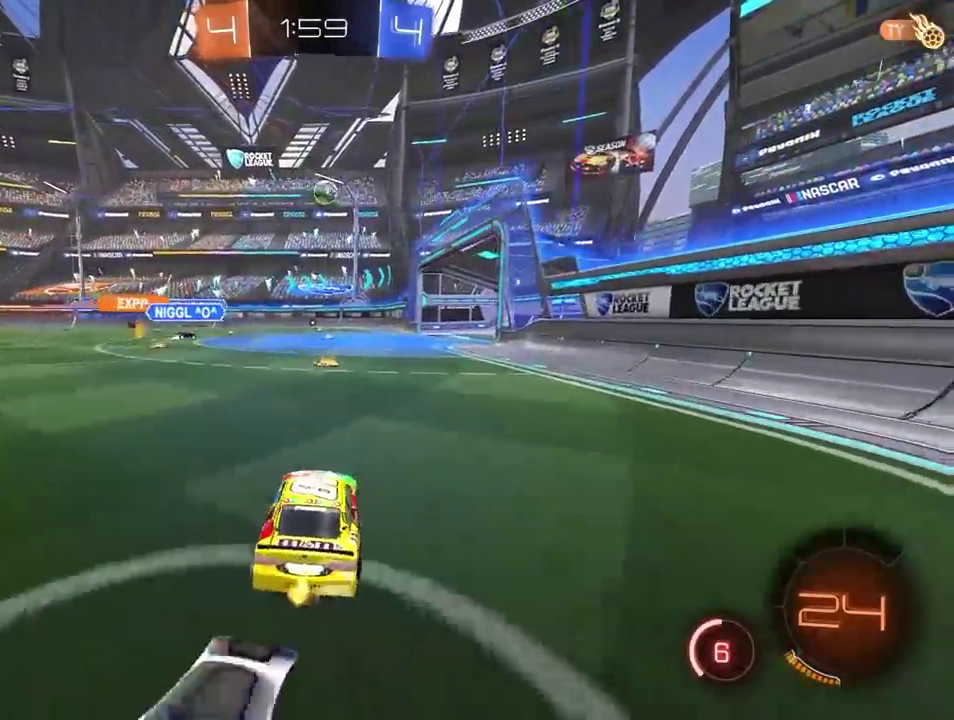
{"buttons": ["R2"], "left_stick": "left", "right_stick": "center"}
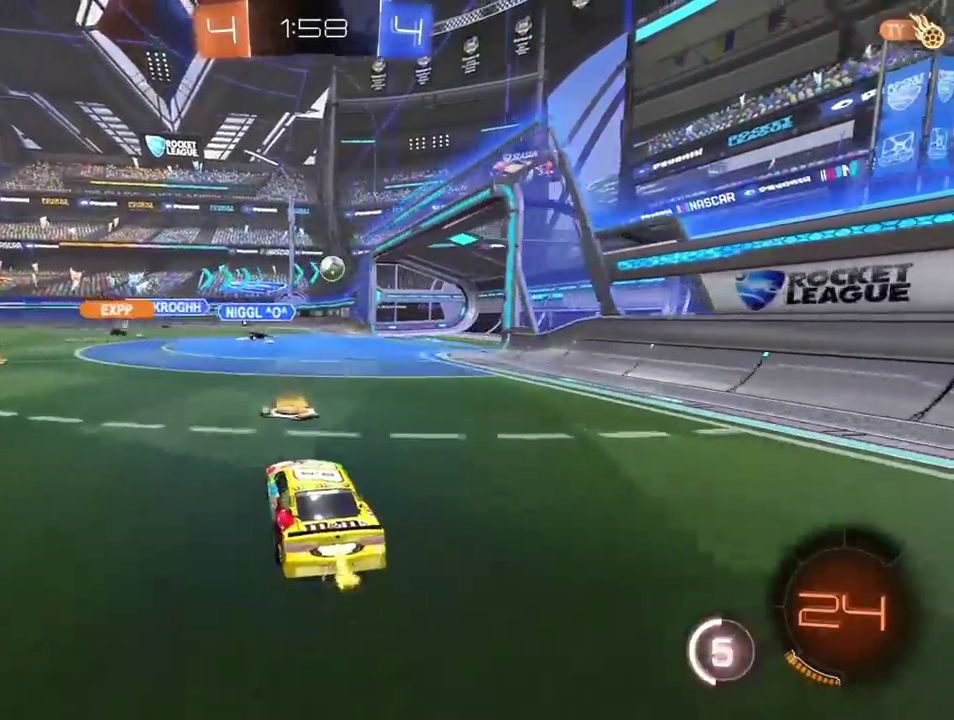
{"buttons": [], "left_stick": "center", "right_stick": "center"}
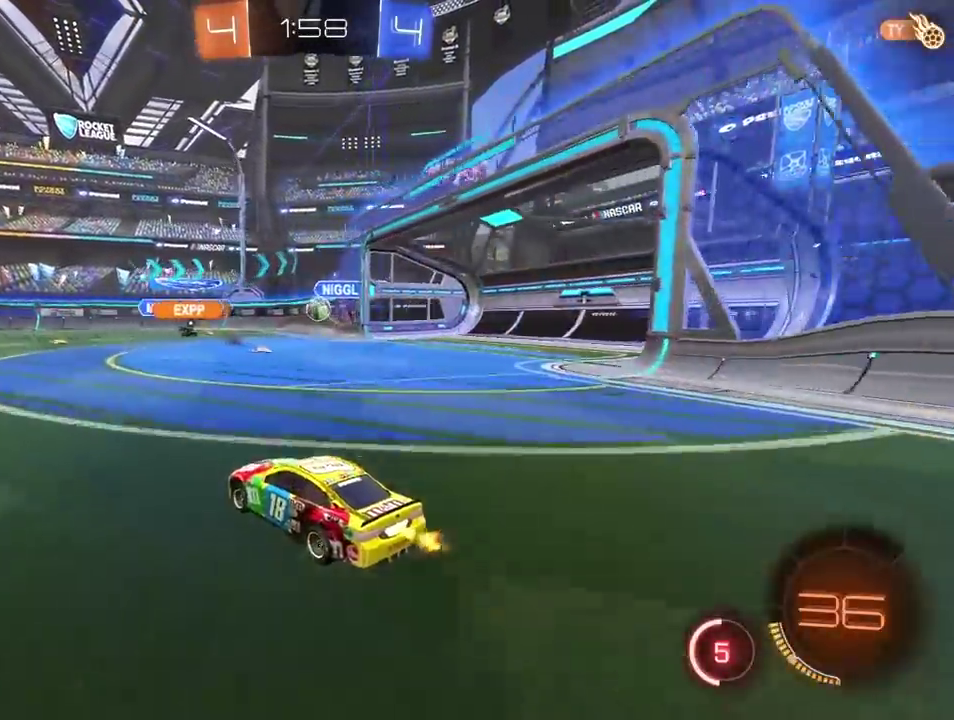
{"buttons": [], "left_stick": "left", "right_stick": "center"}
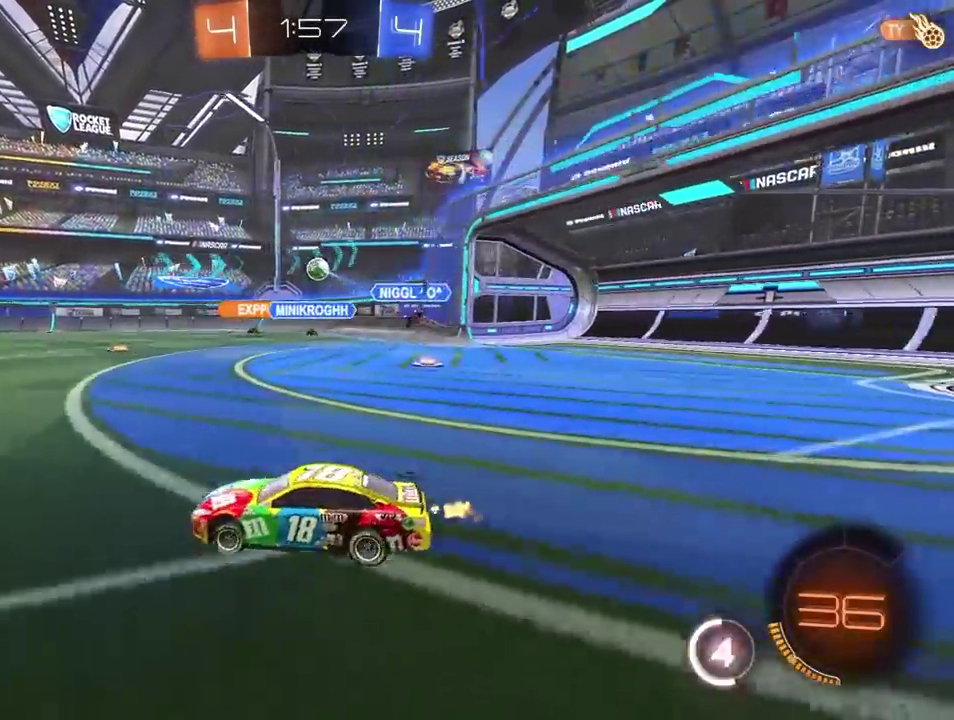
{"buttons": ["R2"], "left_stick": "center", "right_stick": "center"}
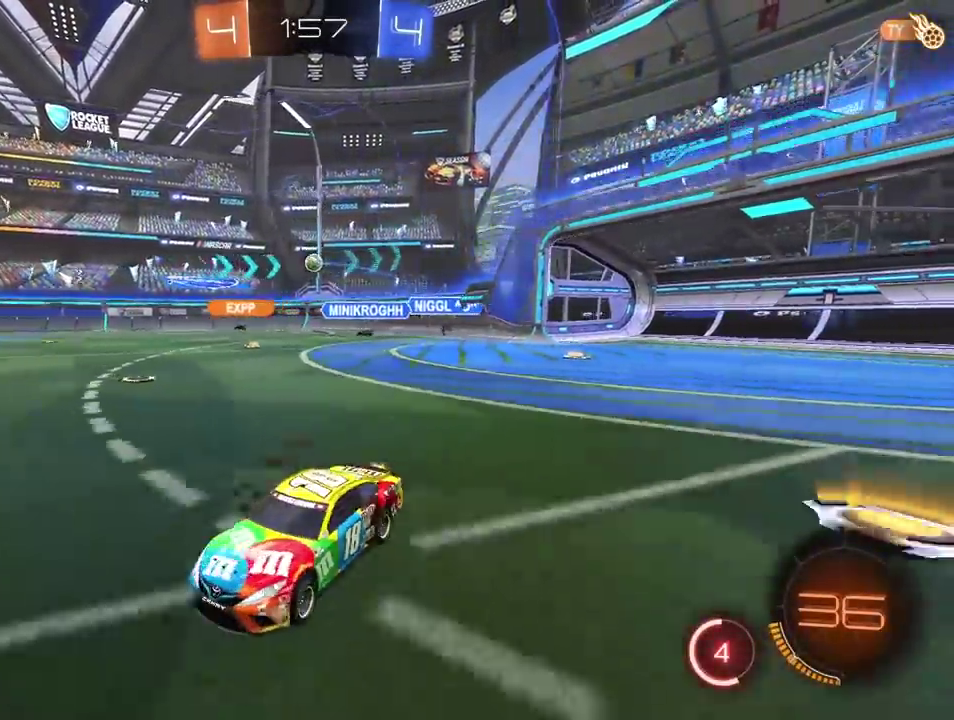
{"buttons": ["R2"], "left_stick": "right", "right_stick": "center"}
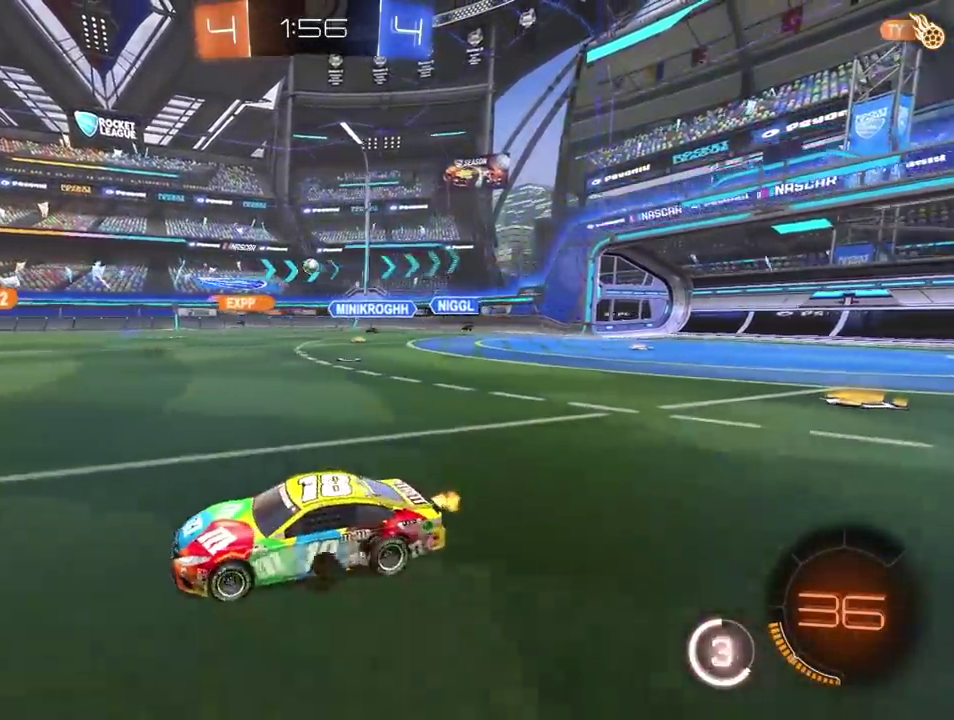
{"buttons": ["R2"], "left_stick": "center", "right_stick": "center"}
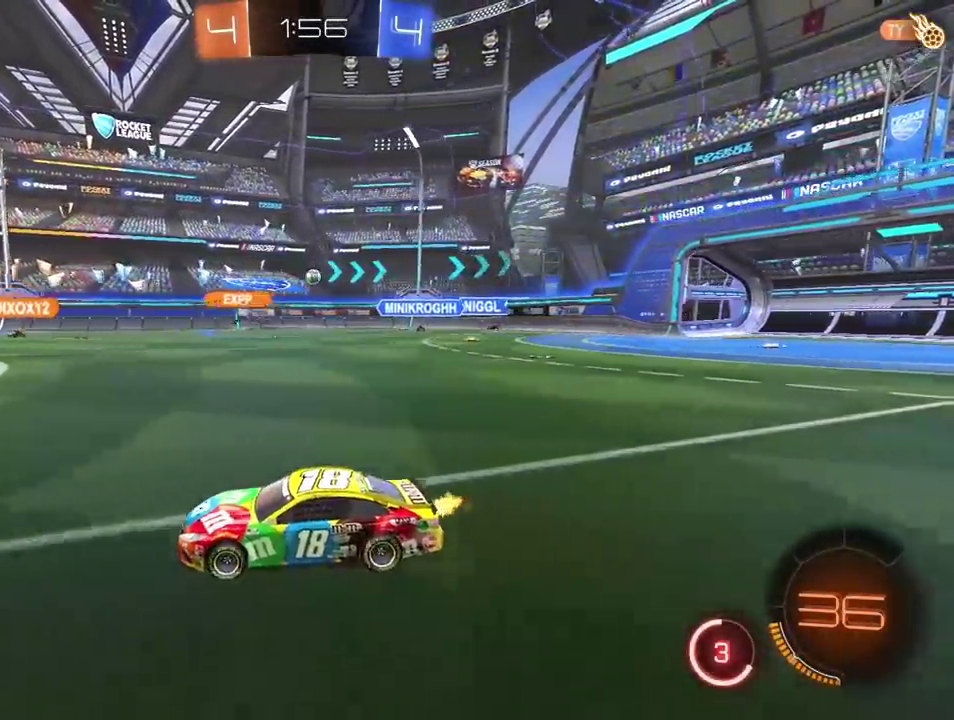
{"buttons": ["R2"], "left_stick": "up", "right_stick": "center"}
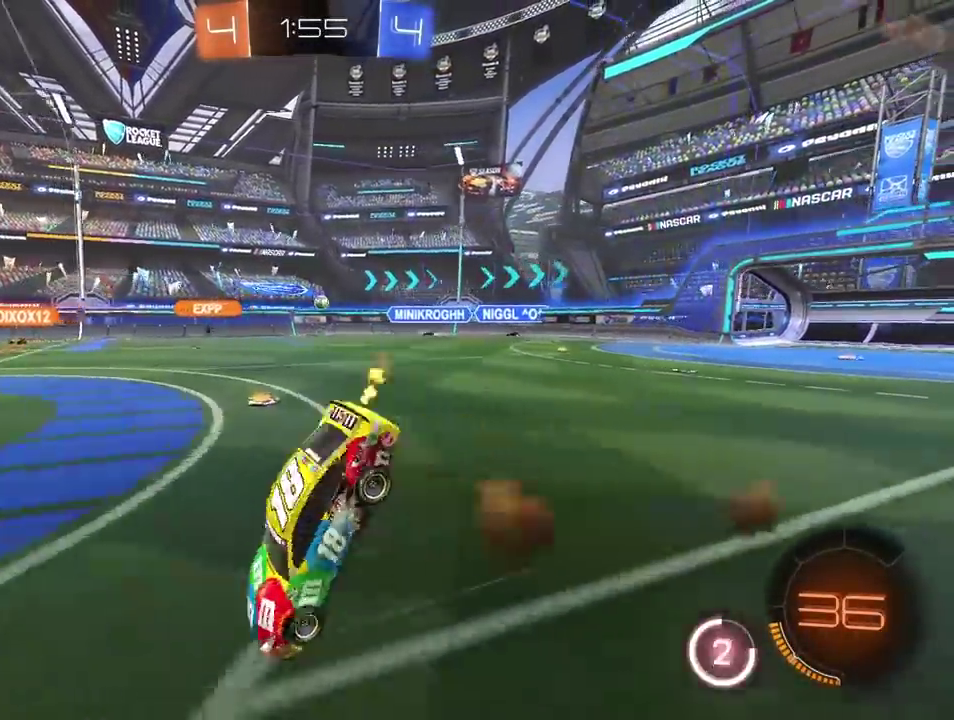
{"buttons": ["CIRCLE", "R2"], "left_stick": "center", "right_stick": "center"}
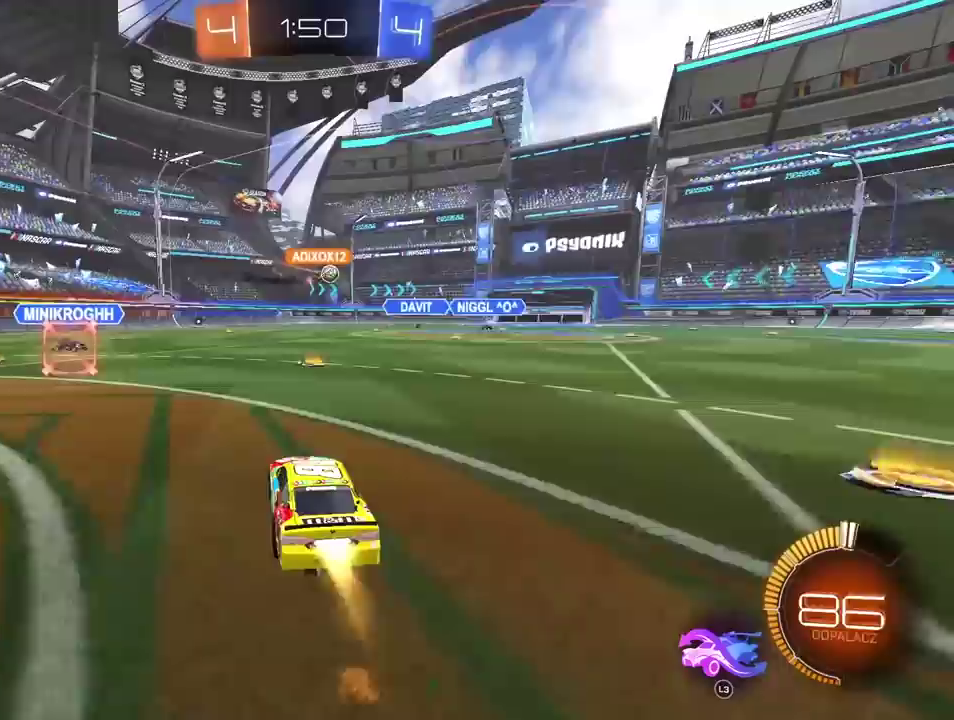
{"buttons": ["CIRCLE", "R2"], "left_stick": "right", "right_stick": "center"}
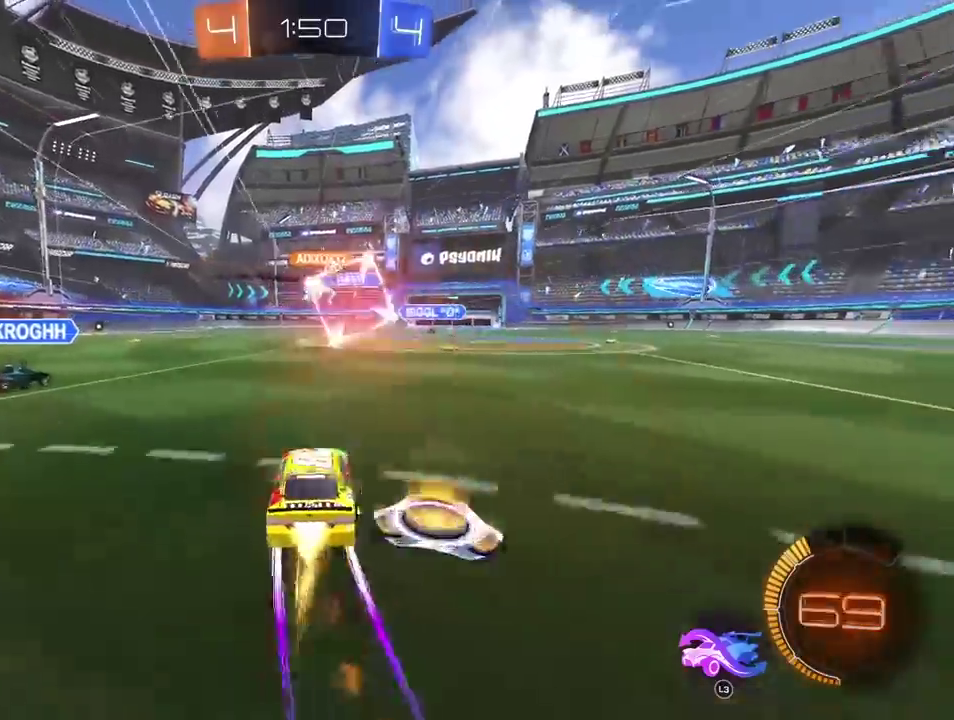
{"buttons": ["R2"], "left_stick": "down-left", "right_stick": "center"}
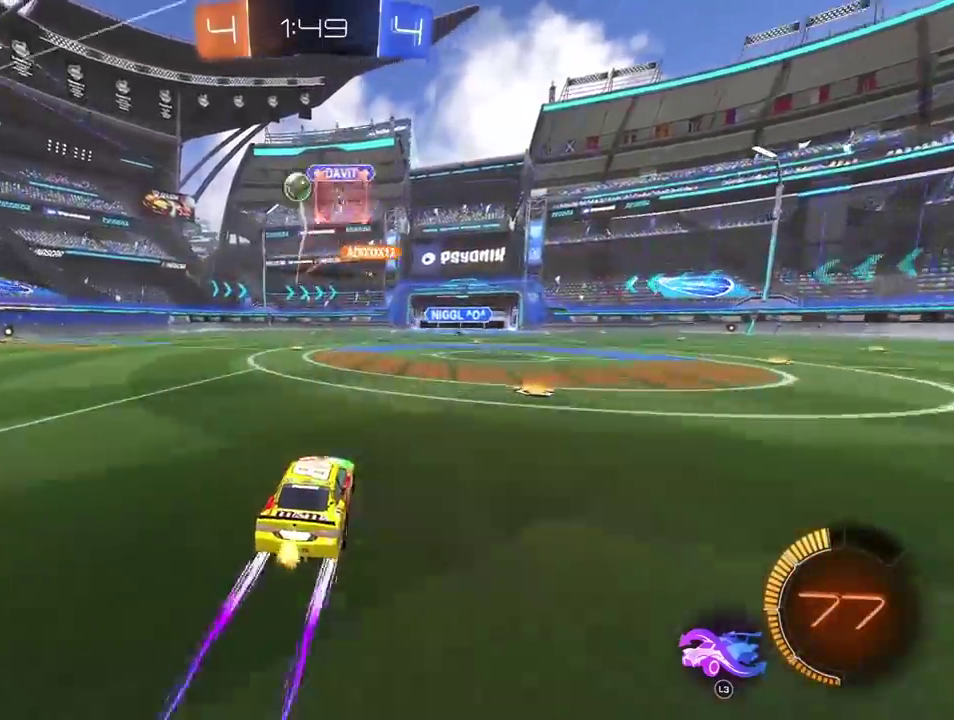
{"buttons": [], "left_stick": "left", "right_stick": "center"}
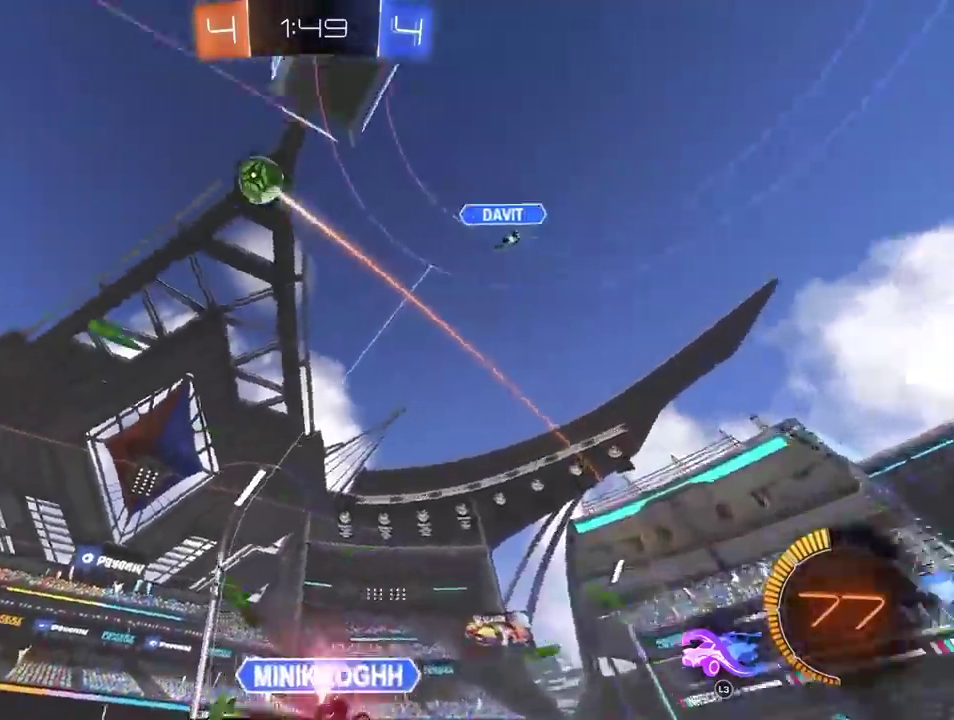
{"buttons": ["R2"], "left_stick": "left", "right_stick": "center", "events": [[133, "R2", "down"]]}
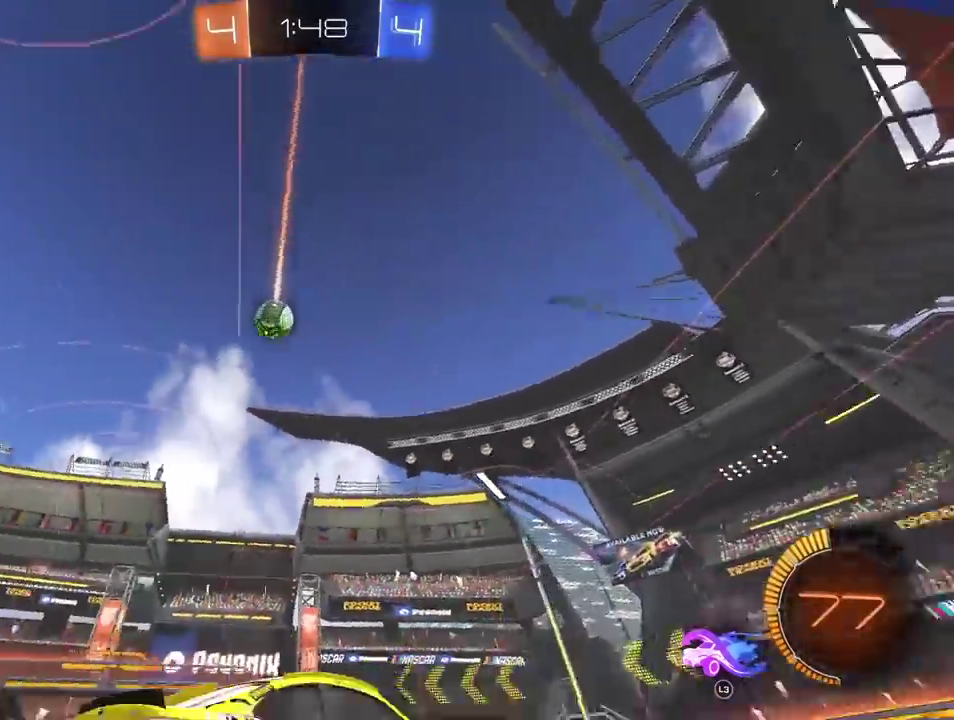
{"buttons": ["R2"], "left_stick": "left", "right_stick": "center"}
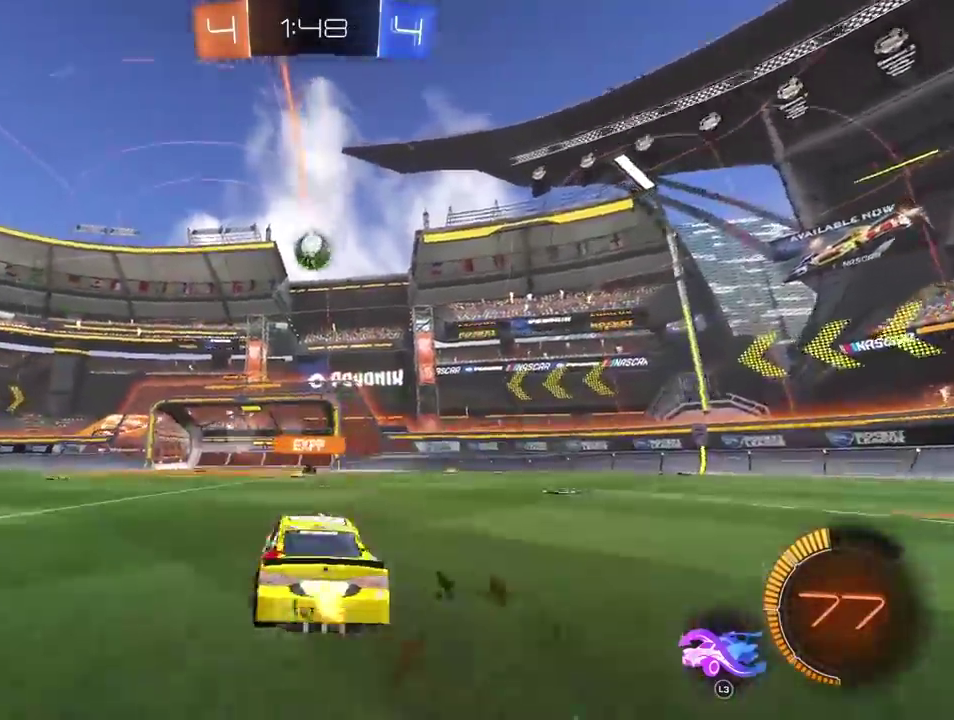
{"buttons": ["R2"], "left_stick": "center", "right_stick": "center"}
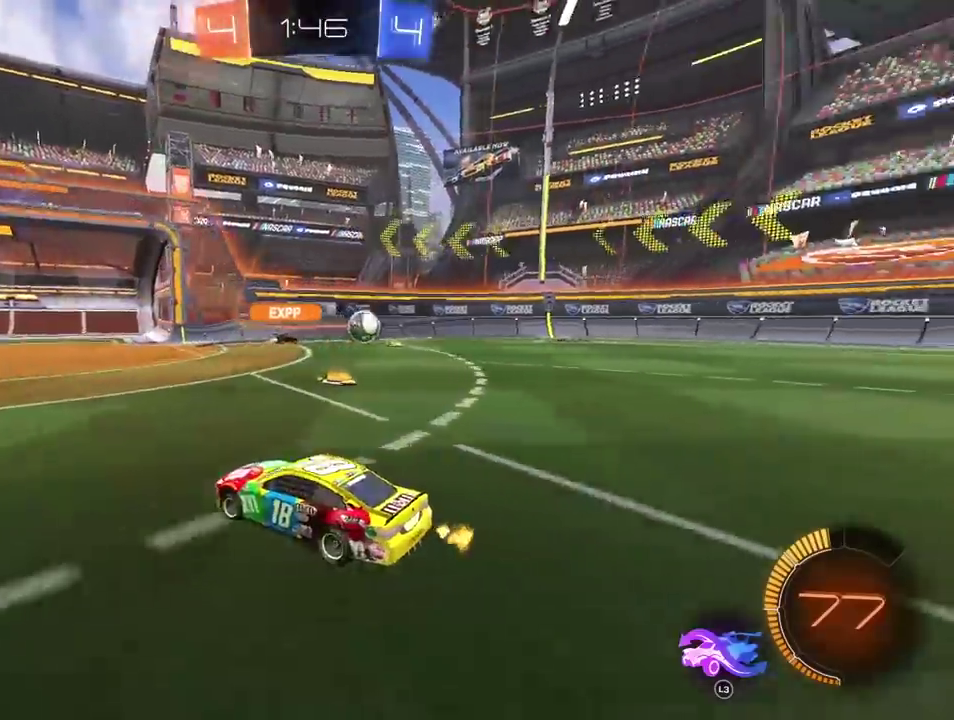
{"buttons": ["R2"], "left_stick": "center", "right_stick": "center", "events": []}
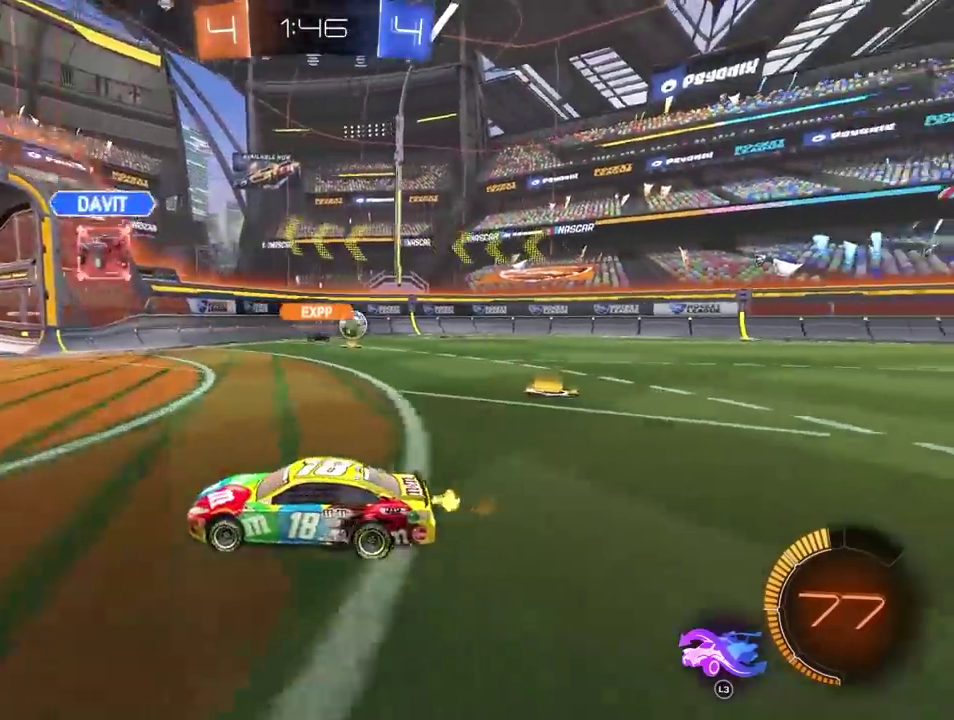
{"buttons": ["R2"], "left_stick": "right", "right_stick": "center"}